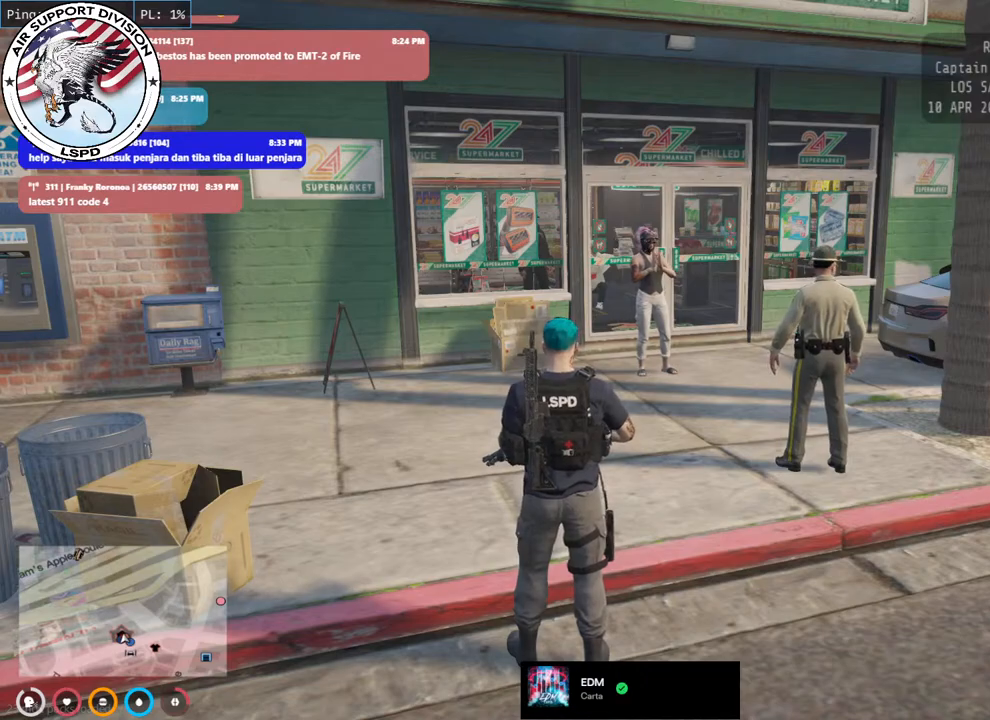
Gameplay with keyboard and mouse; each line is a JSON object with the keys and mouse buttons held at the frame after it. "events" lists presses ("down") and releases ("up") of "a", "ctrl", "d", "e", "q", "s", "shift", "space", "w", "mouse_left", "mouse_wheel", "mouse_right", "mouse_mb4" and "mouse_mb5" between this image and that frame as [ms after this image, input, new state], when the widget could be followed in between. "mouse_left", "mouse_wheel", "mouse_right", "mouse_mb4", "mouse_mb5" = the "left", "wheel", "right", "mb4", "mb5" buttons of the "mouse" list. No other keys are recorded. "wheel" means that the mouse wheel is clicked or scrolled. Mouse movement is not recorded.
{"keys": [], "mouse": ["mb4"], "events": [[433, "mouse_mb4", "down"]]}
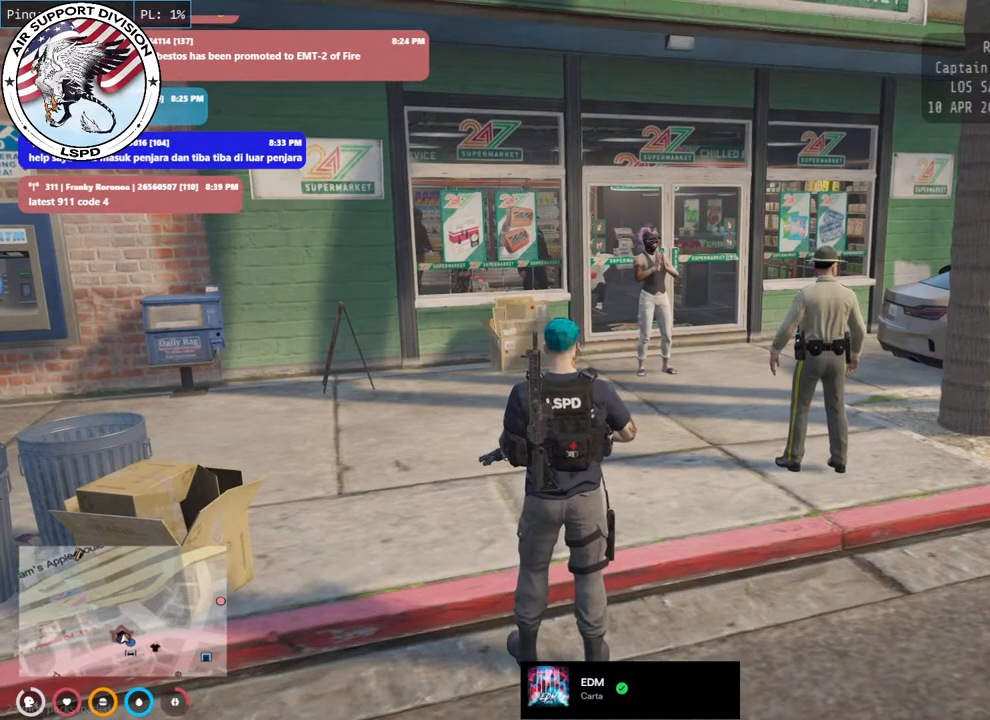
{"keys": [], "mouse": ["mb4"], "events": []}
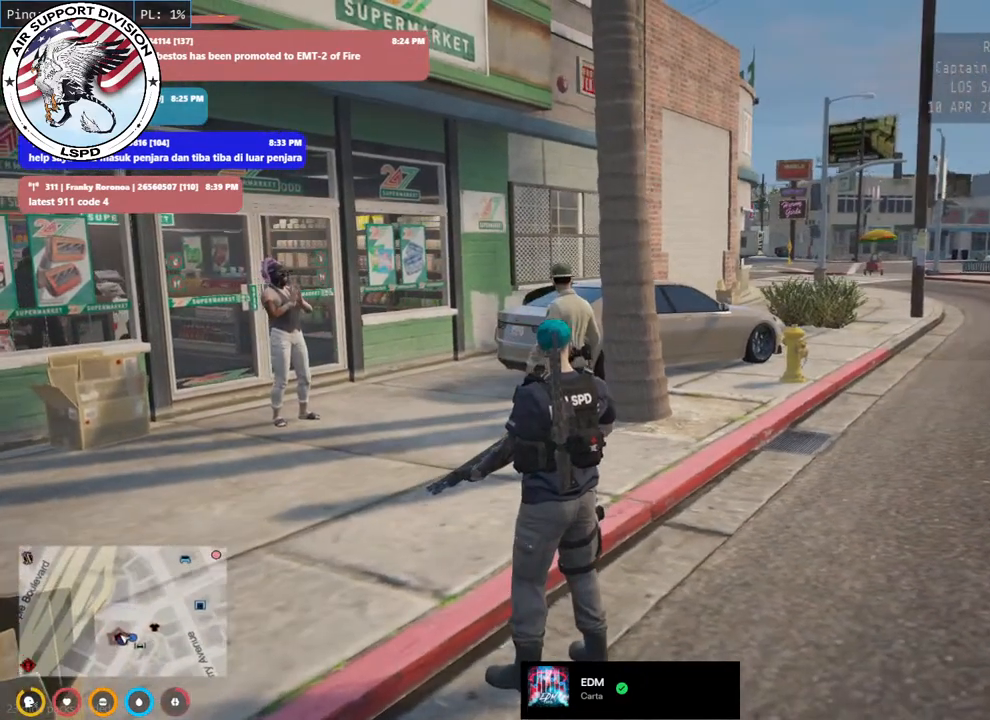
{"keys": [], "mouse": ["mb4"], "events": []}
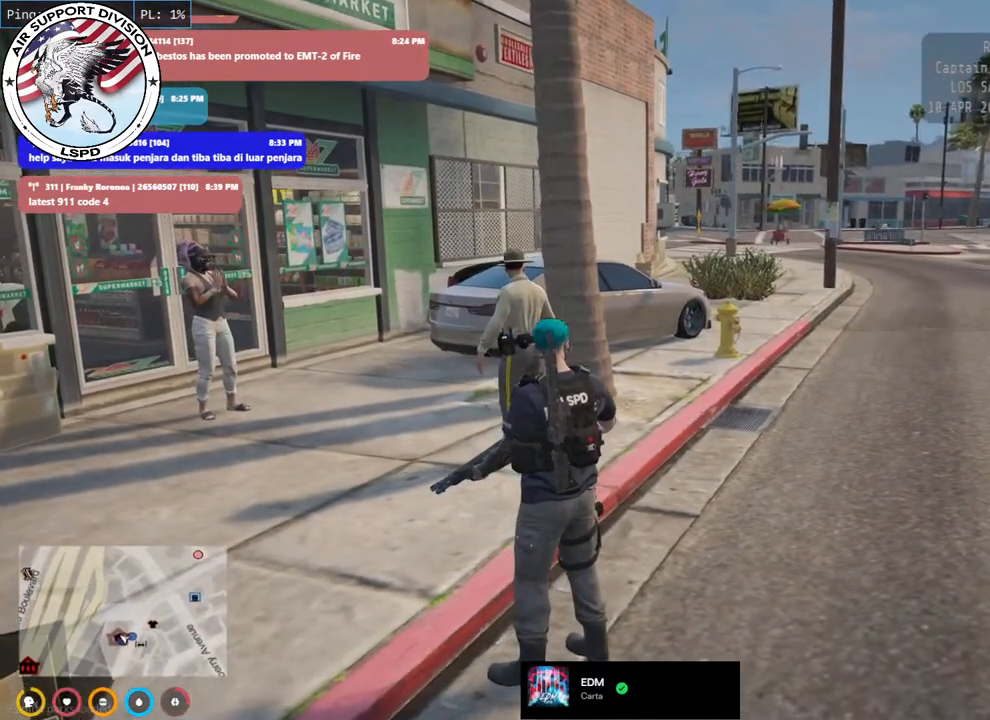
{"keys": [], "mouse": ["mb4"], "events": []}
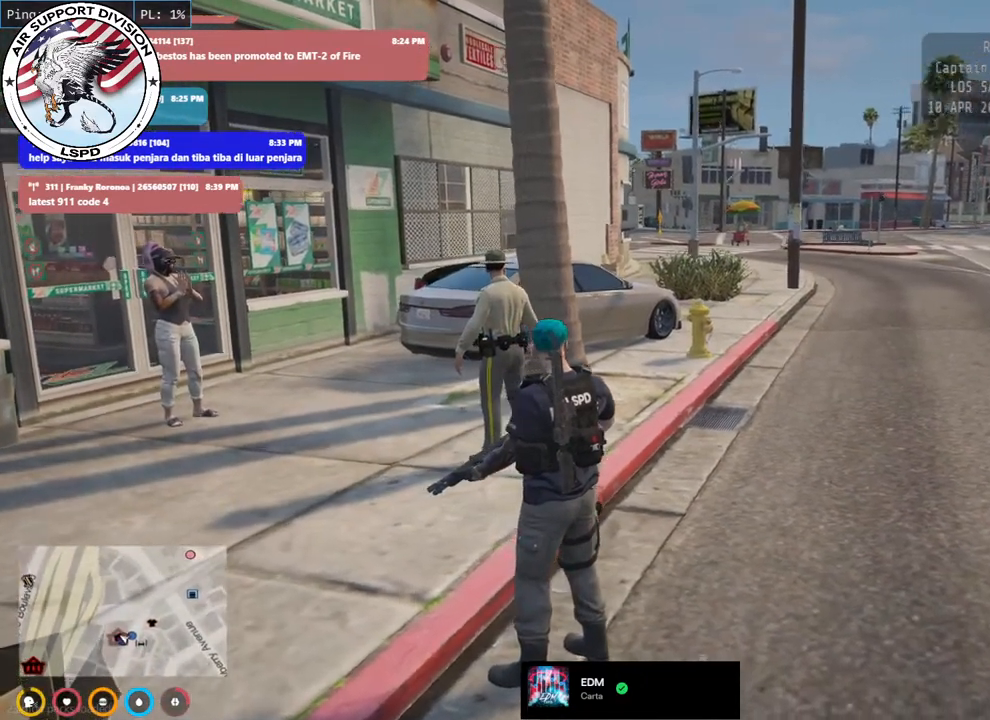
{"keys": [], "mouse": ["mb4"], "events": []}
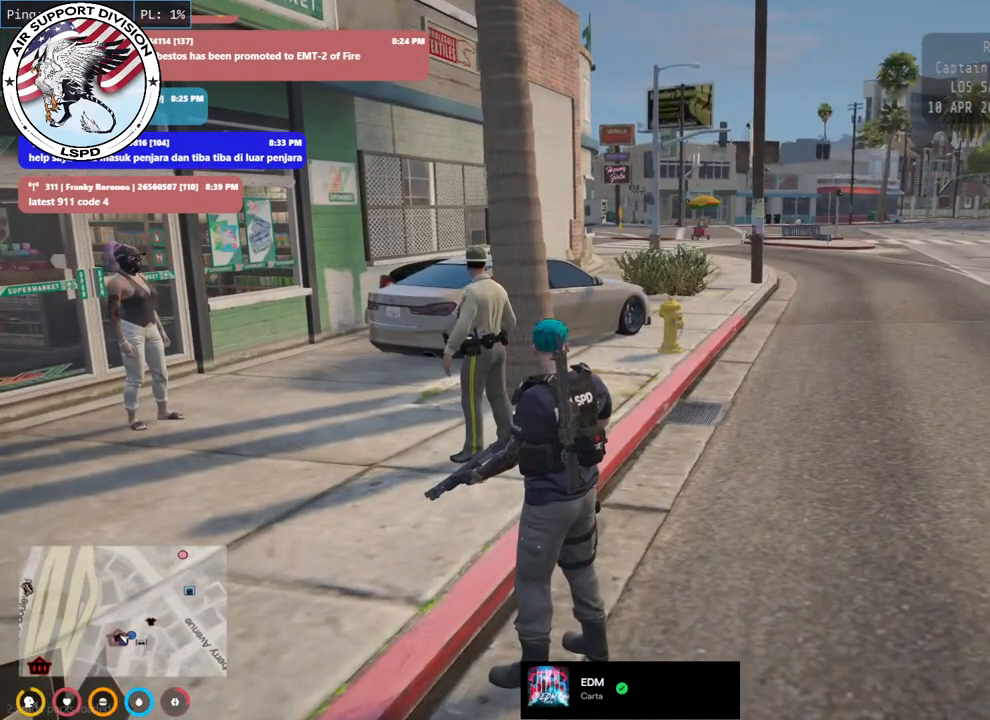
{"keys": [], "mouse": ["mb4"], "events": []}
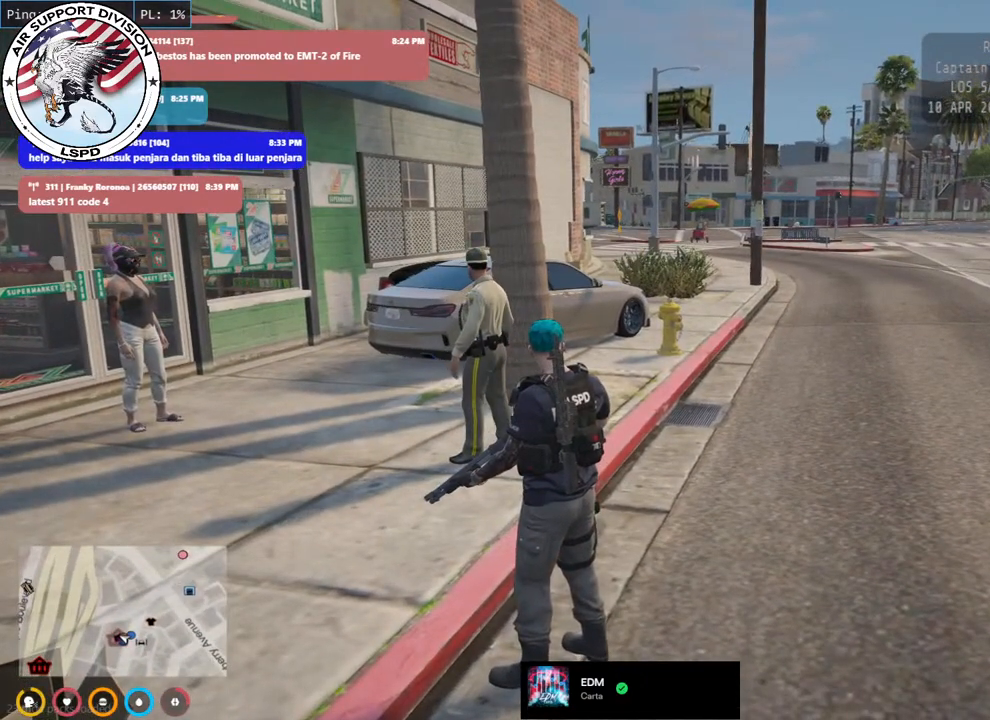
{"keys": [], "mouse": ["mb4"], "events": []}
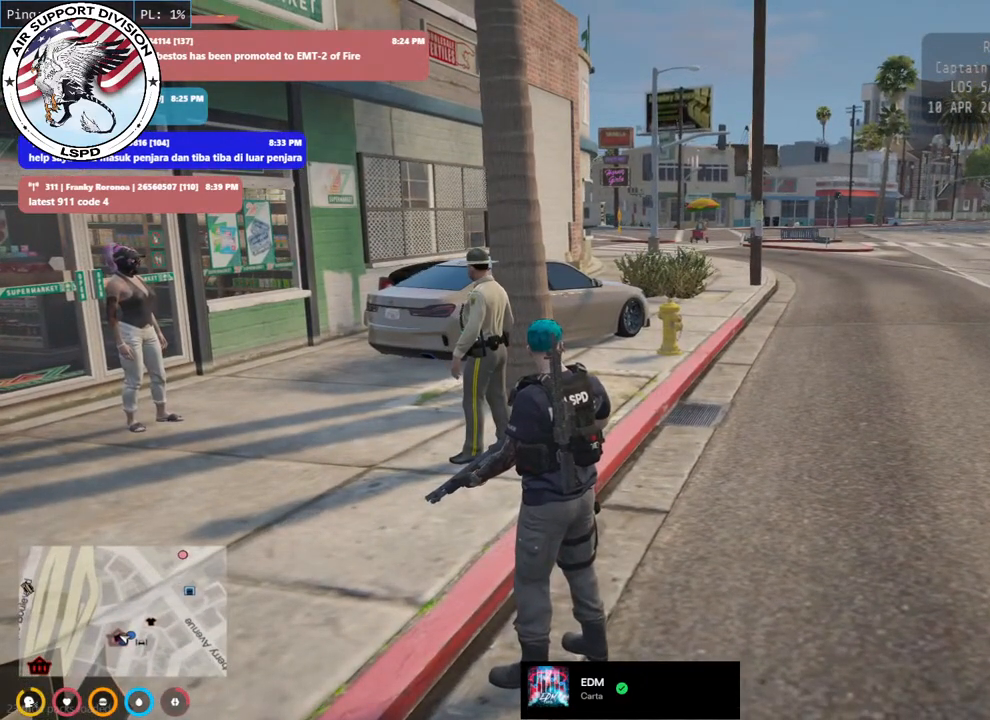
{"keys": [], "mouse": ["mb4"], "events": []}
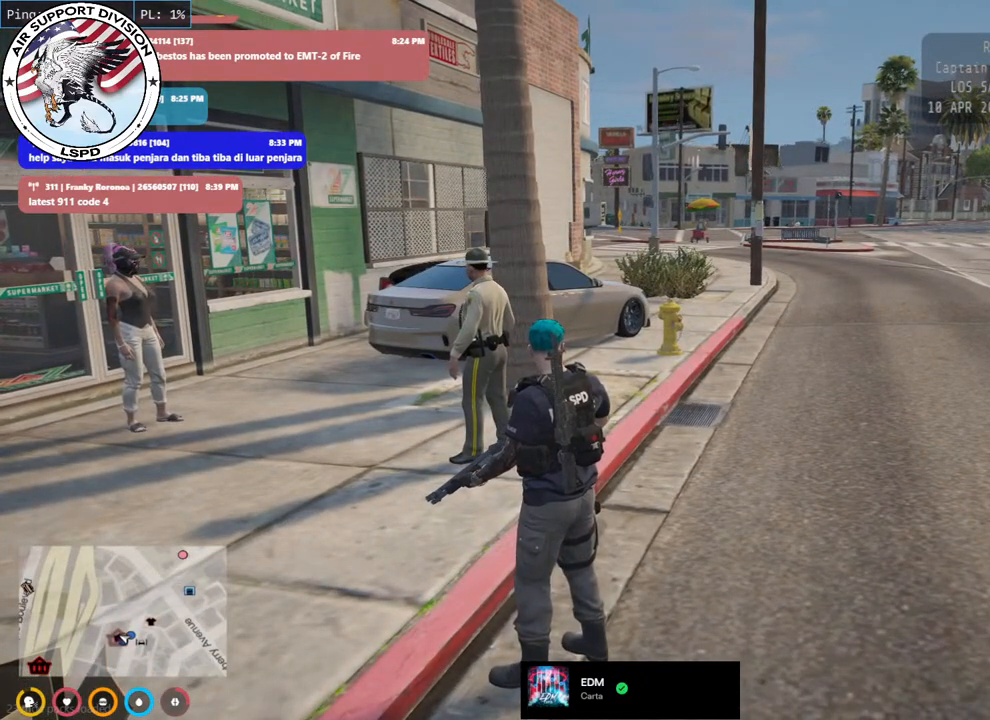
{"keys": [], "mouse": ["mb4"], "events": []}
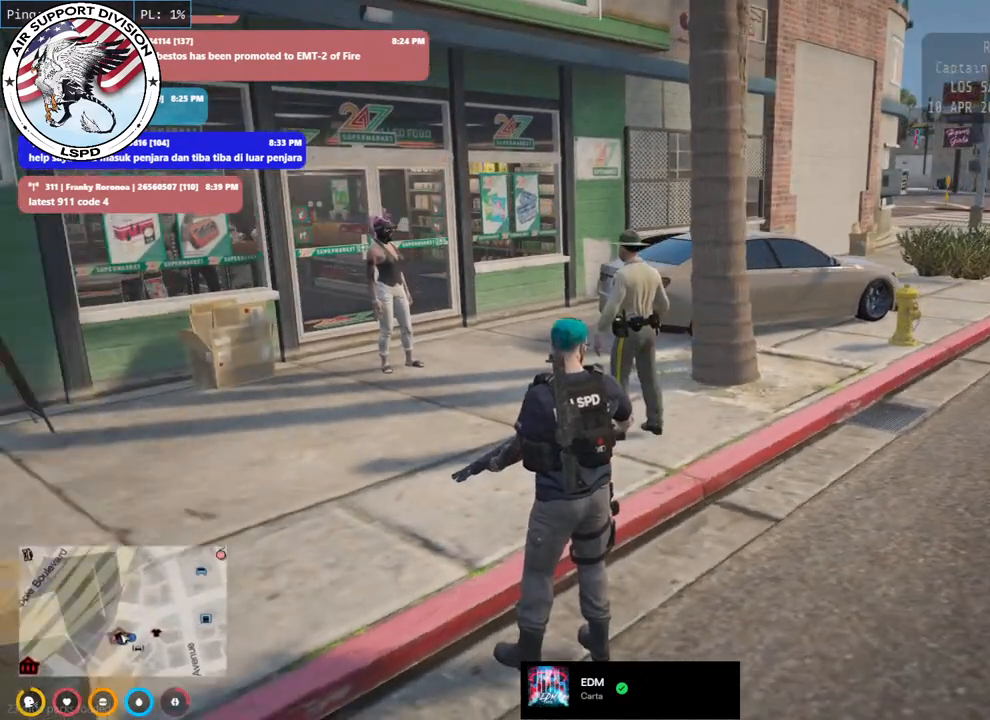
{"keys": [], "mouse": ["mb4"], "events": []}
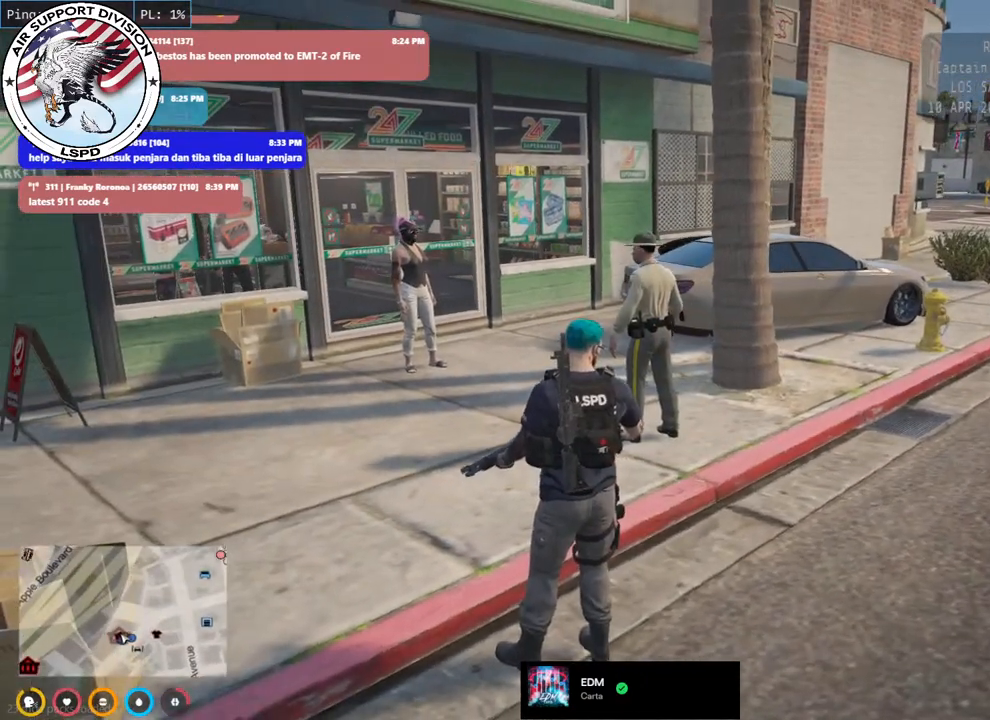
{"keys": [], "mouse": [], "events": [[100, "mouse_mb4", "up"]]}
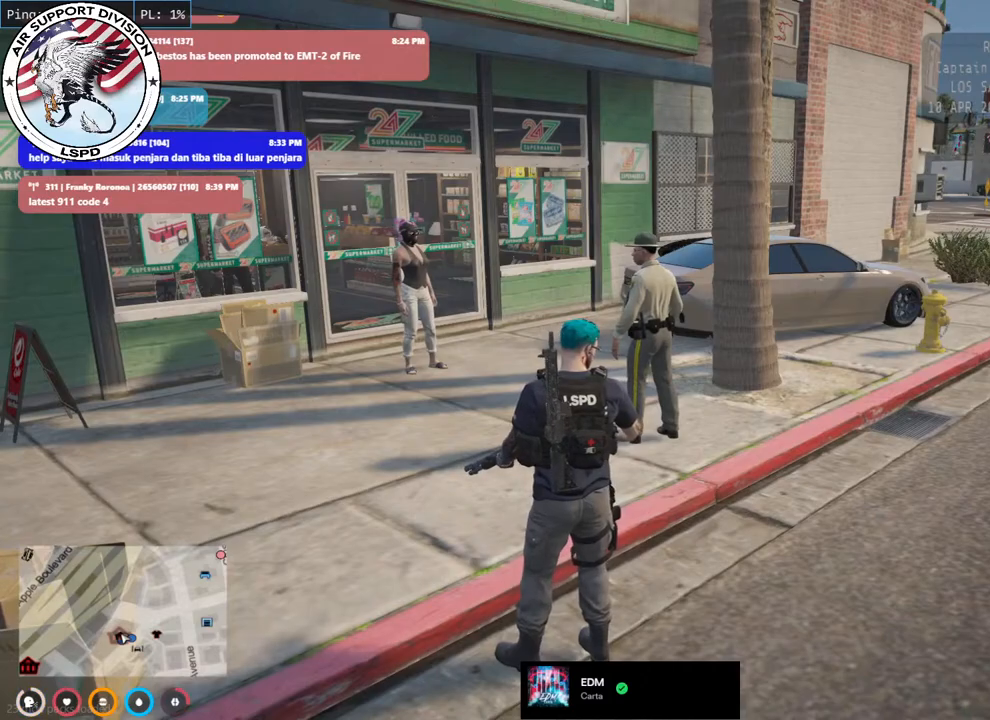
{"keys": [], "mouse": [], "events": []}
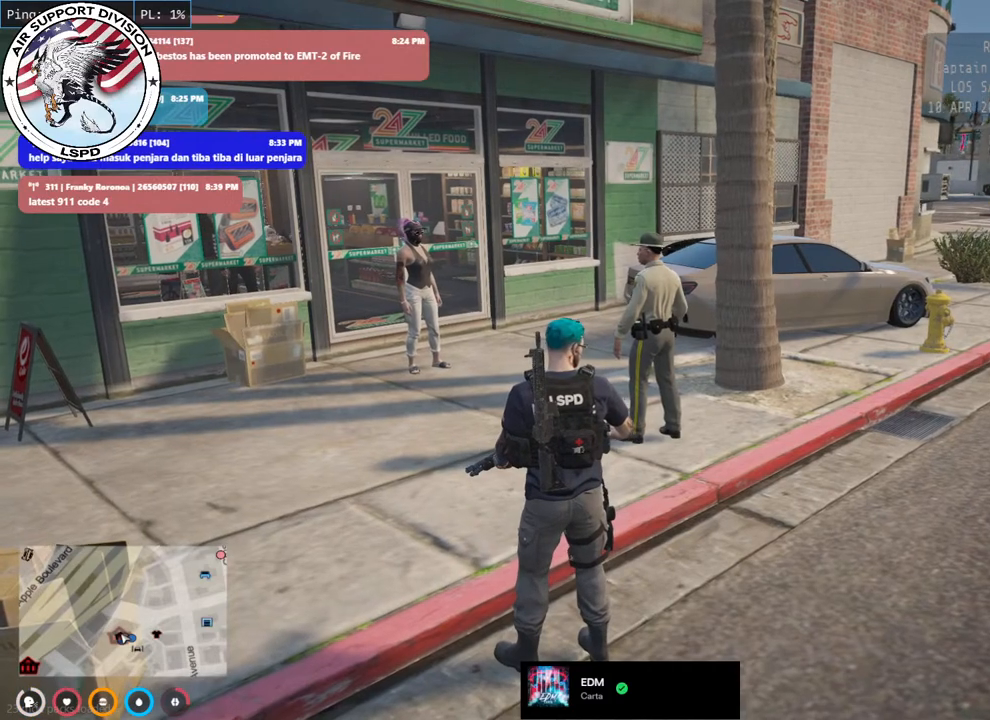
{"keys": [], "mouse": [], "events": []}
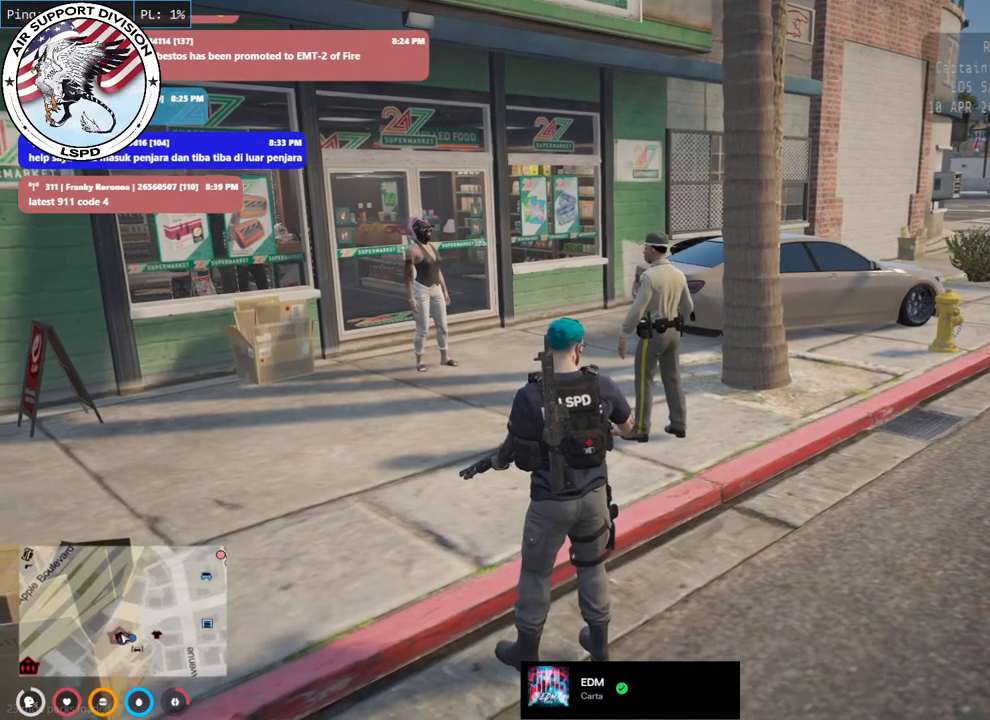
{"keys": [], "mouse": [], "events": []}
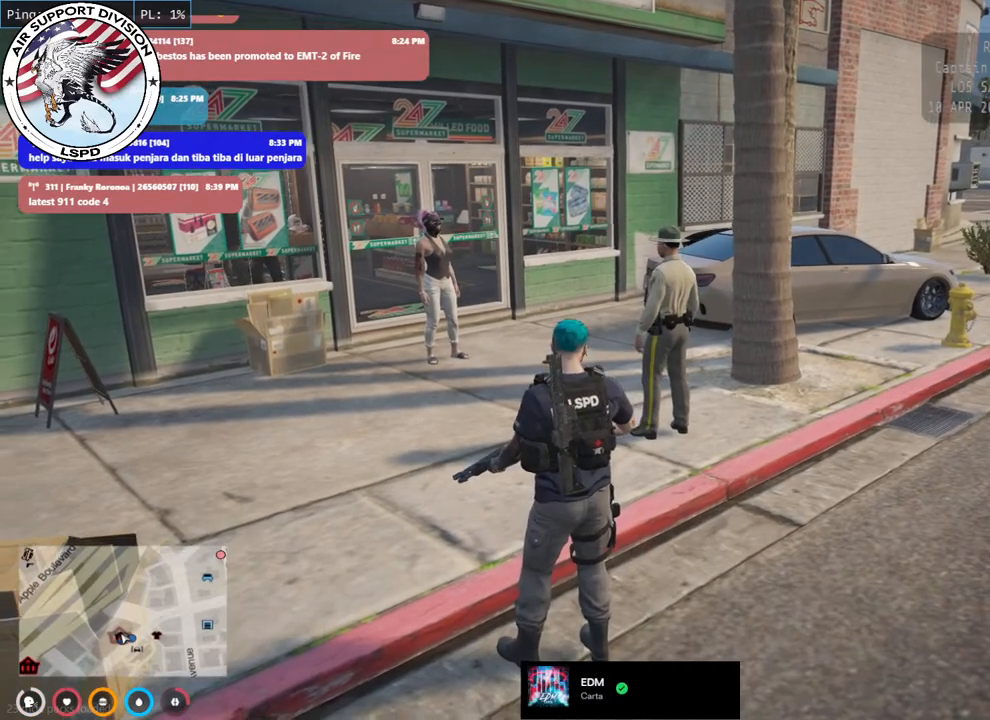
{"keys": [], "mouse": [], "events": []}
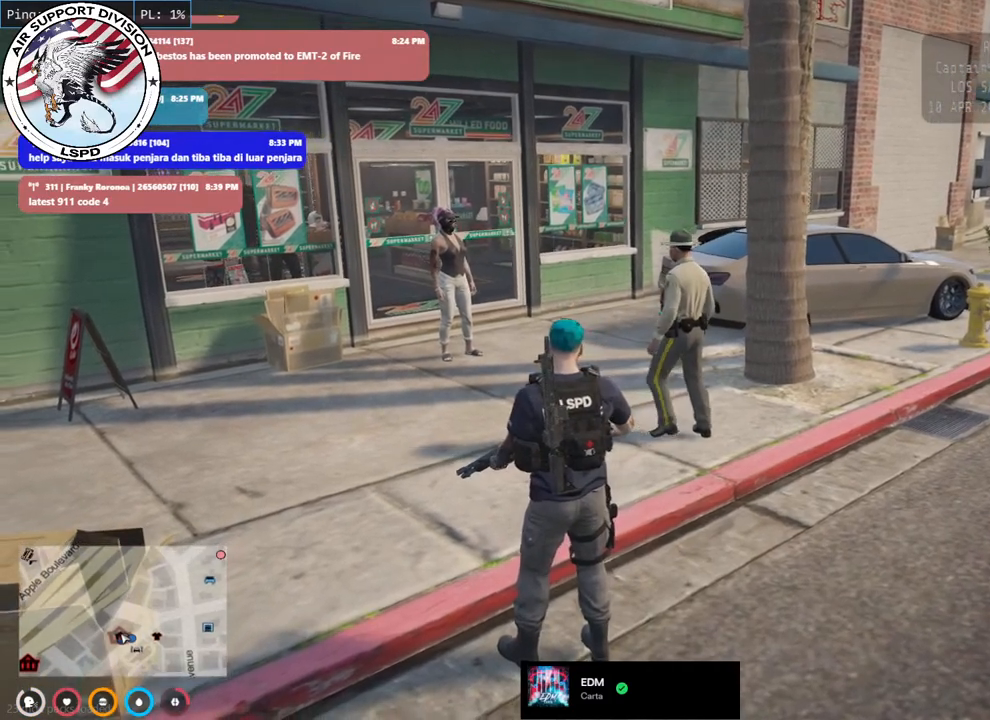
{"keys": [], "mouse": [], "events": []}
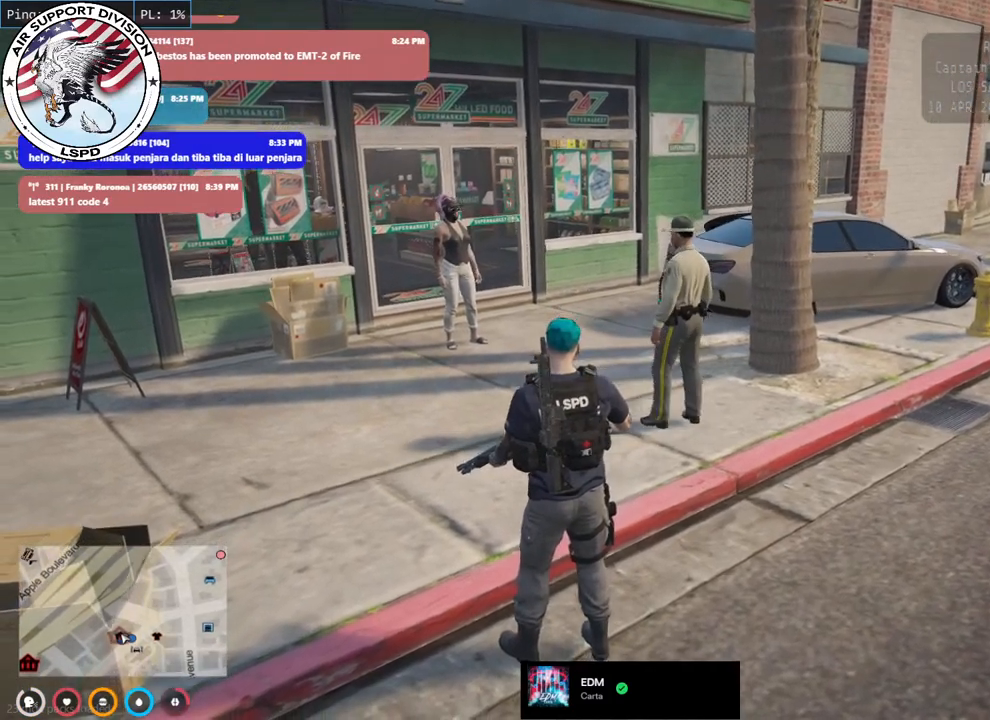
{"keys": [], "mouse": [], "events": []}
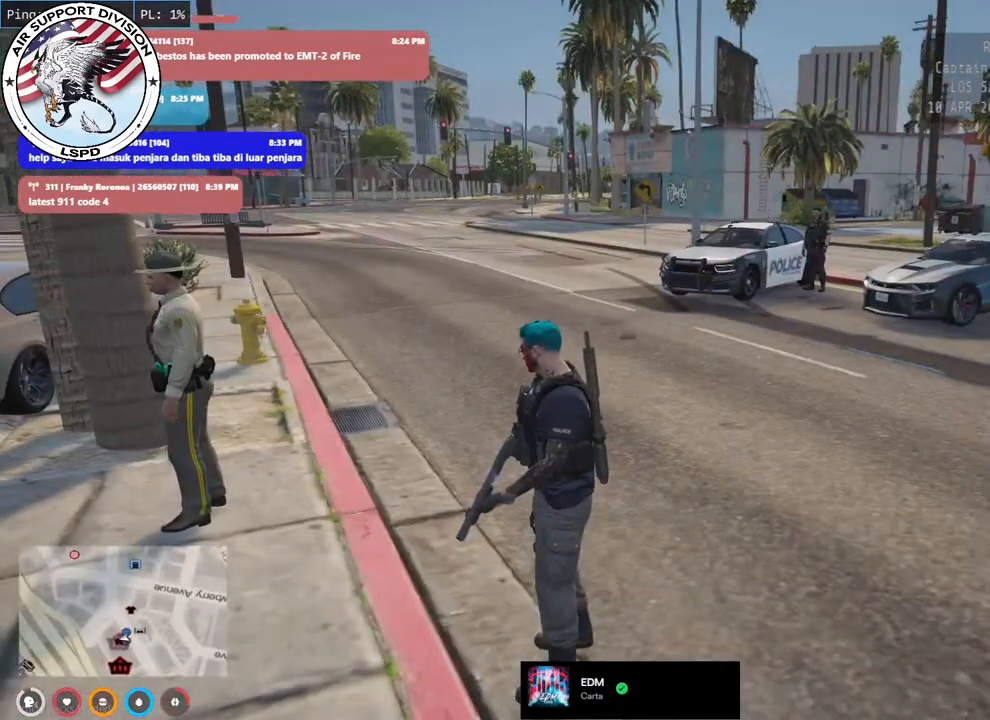
{"keys": ["w"], "mouse": [], "events": [[33, "w", "down"]]}
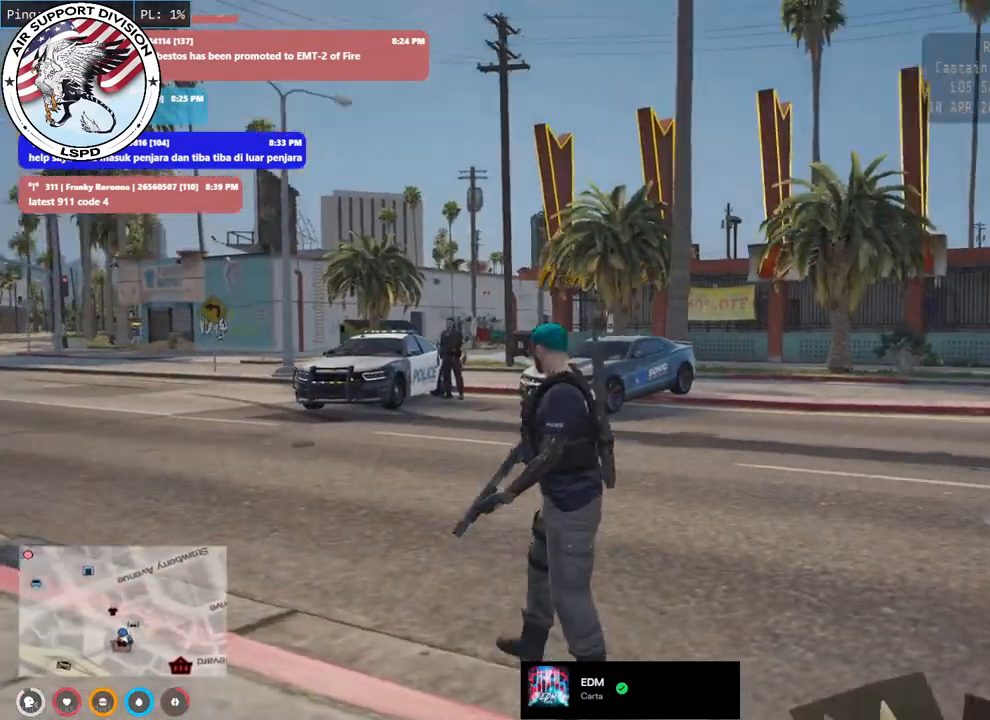
{"keys": ["d", "w"], "mouse": [], "events": [[367, "d", "down"]]}
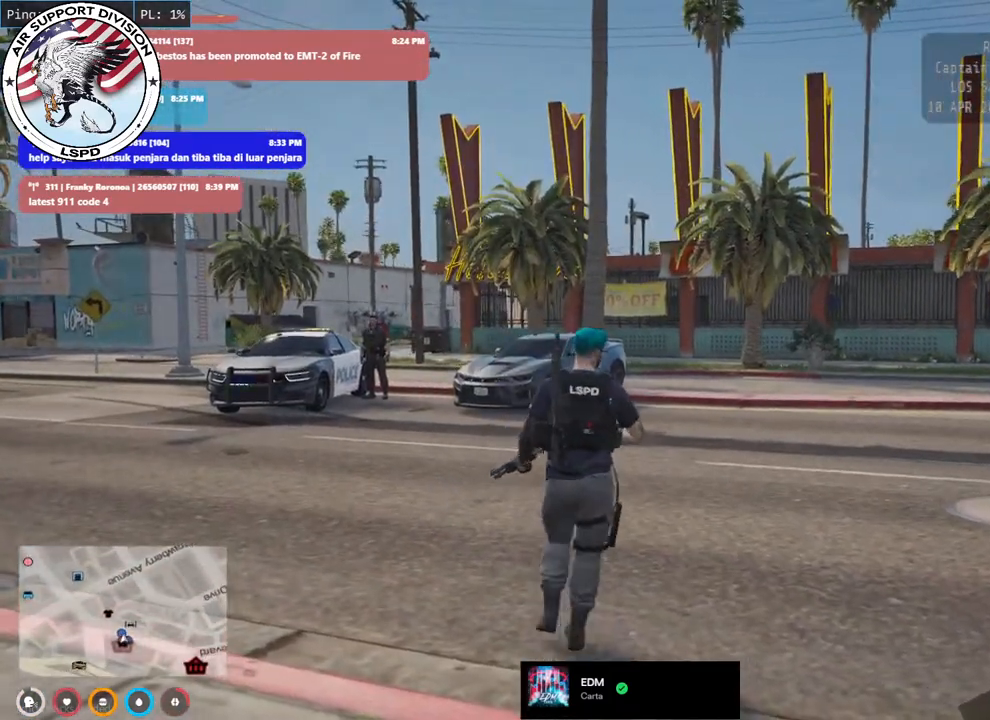
{"keys": ["w"], "mouse": [], "events": [[217, "d", "up"]]}
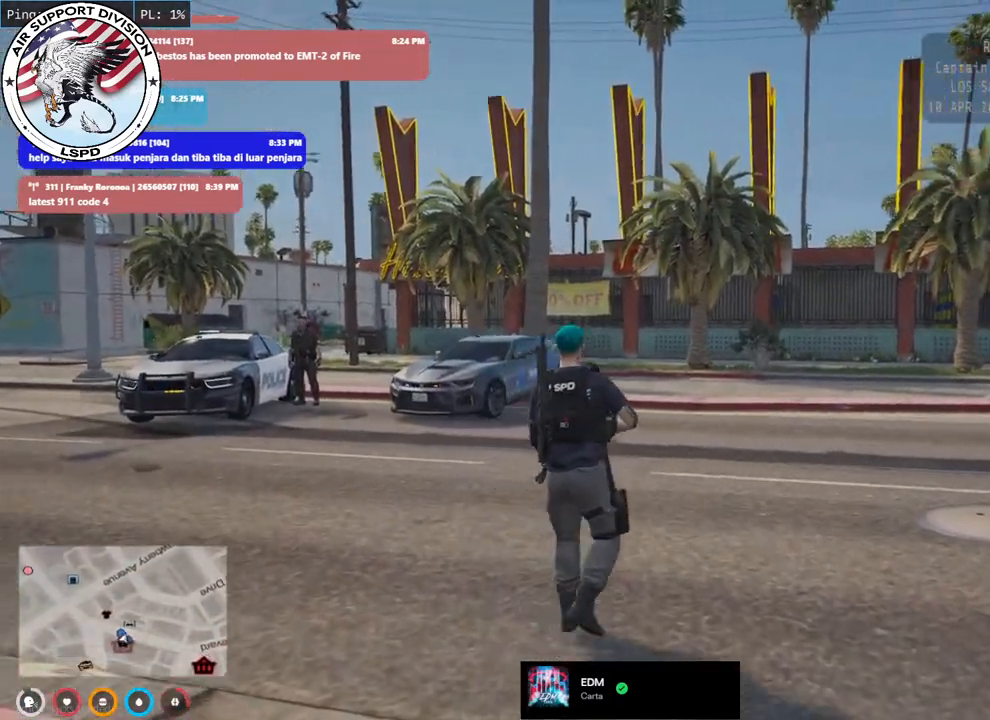
{"keys": ["w"], "mouse": [], "events": []}
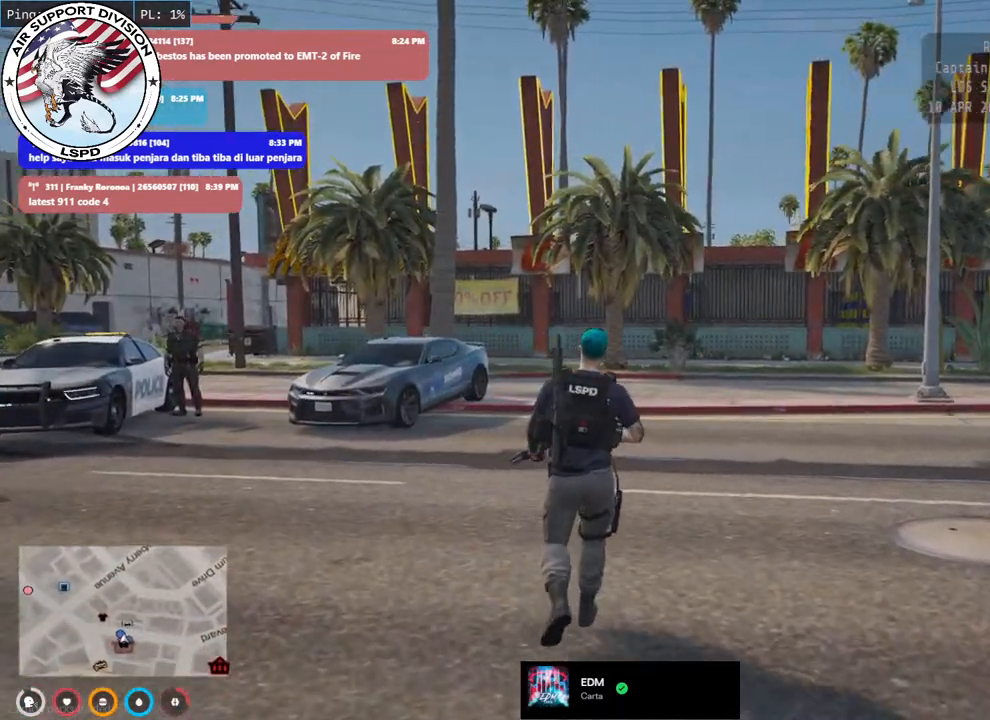
{"keys": ["shift", "w"], "mouse": [], "events": [[100, "shift", "down"]]}
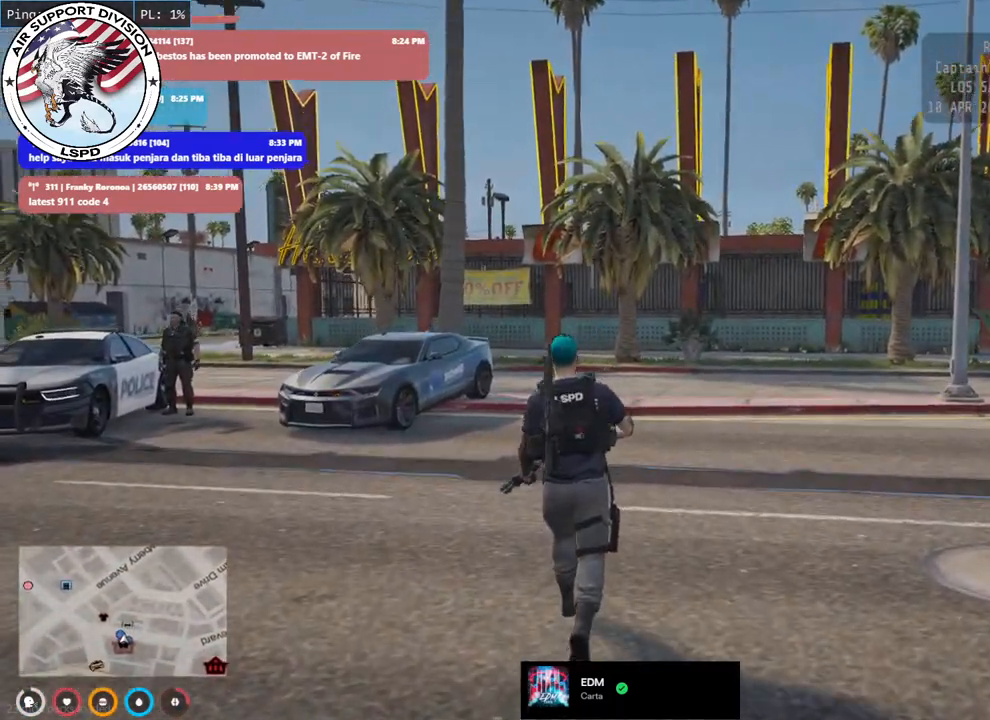
{"keys": ["shift", "w"], "mouse": [], "events": []}
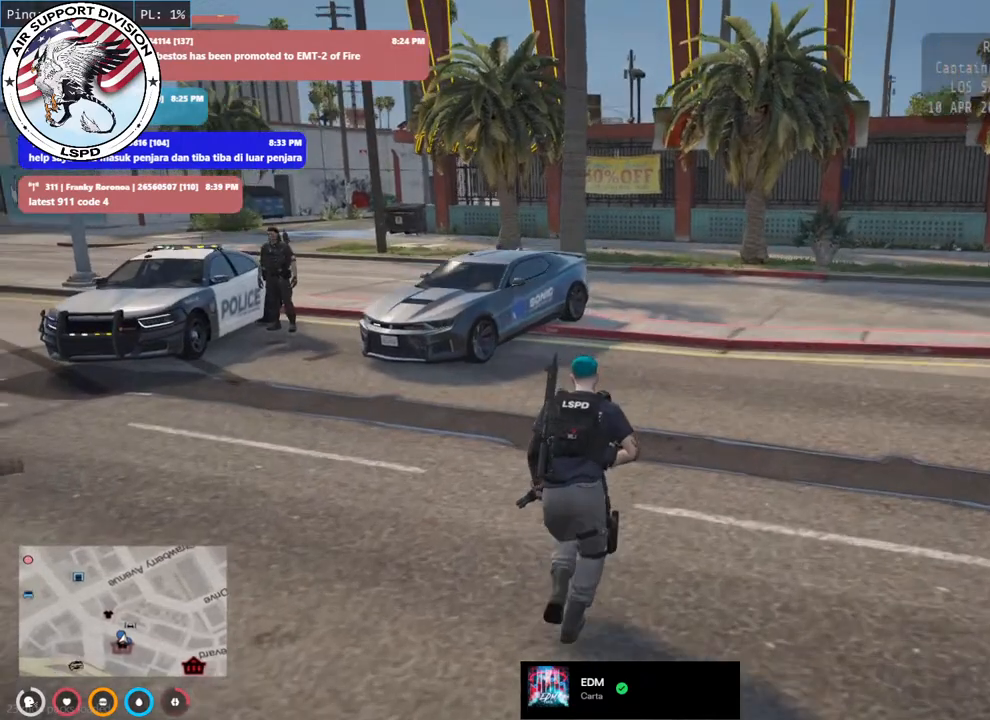
{"keys": ["a", "shift", "w"], "mouse": [], "events": [[233, "a", "down"]]}
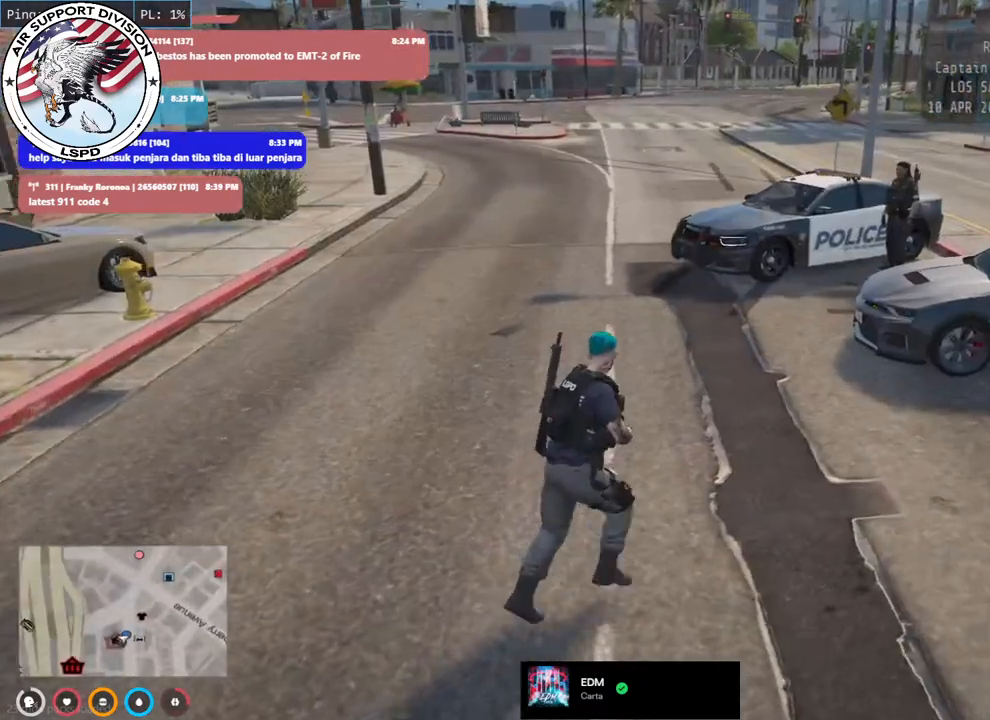
{"keys": ["a", "w"], "mouse": [], "events": [[350, "shift", "up"]]}
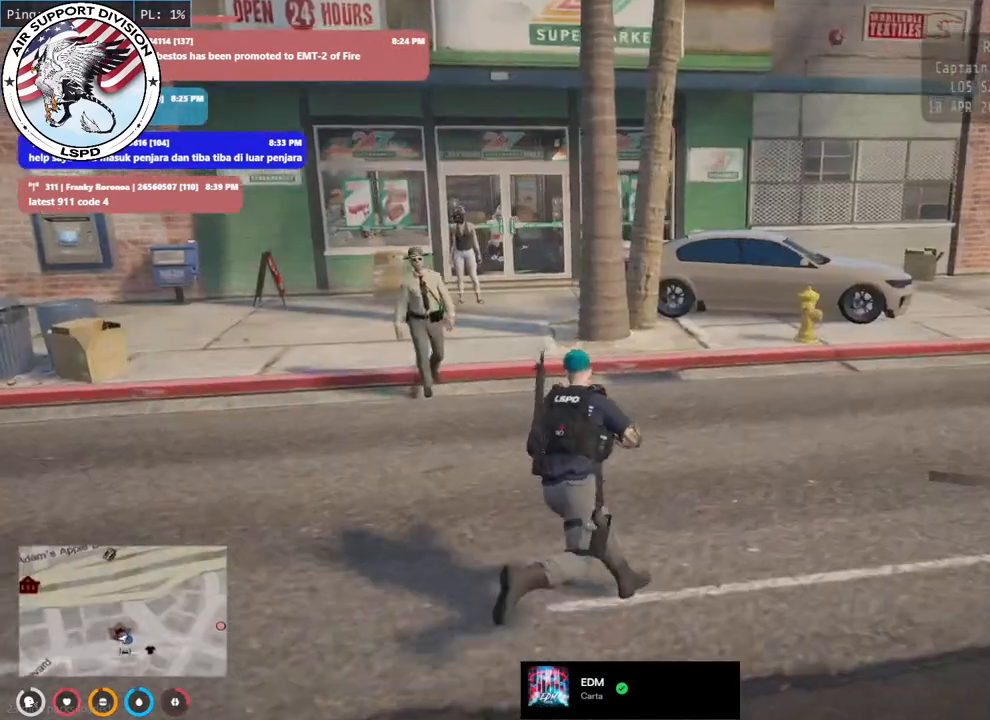
{"keys": ["a", "w"], "mouse": [], "events": []}
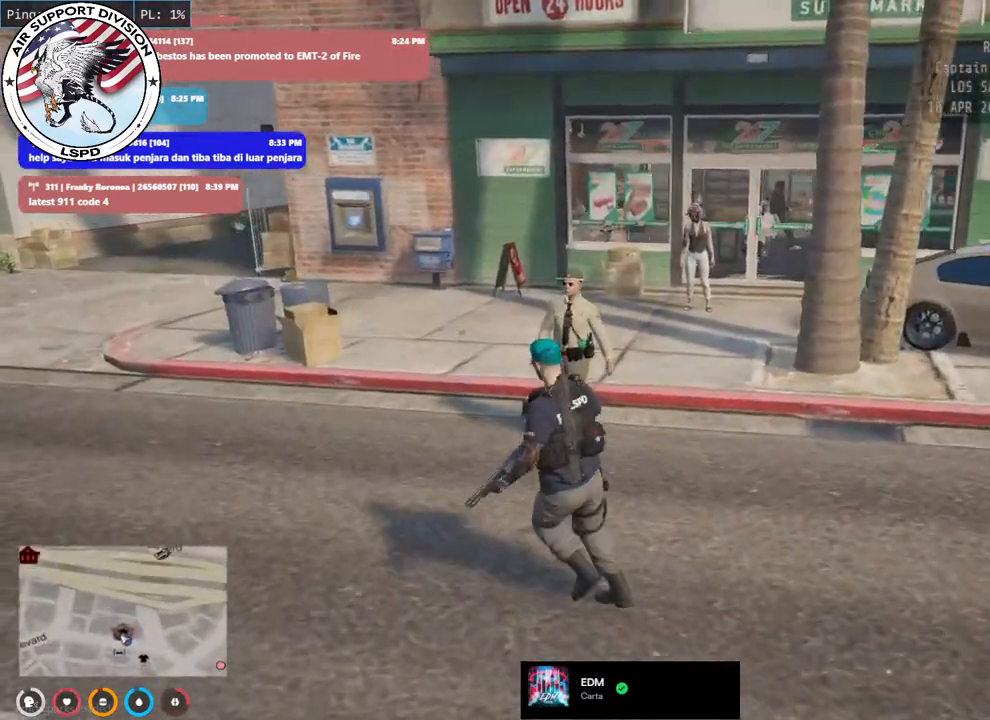
{"keys": ["w"], "mouse": [], "events": [[117, "a", "up"]]}
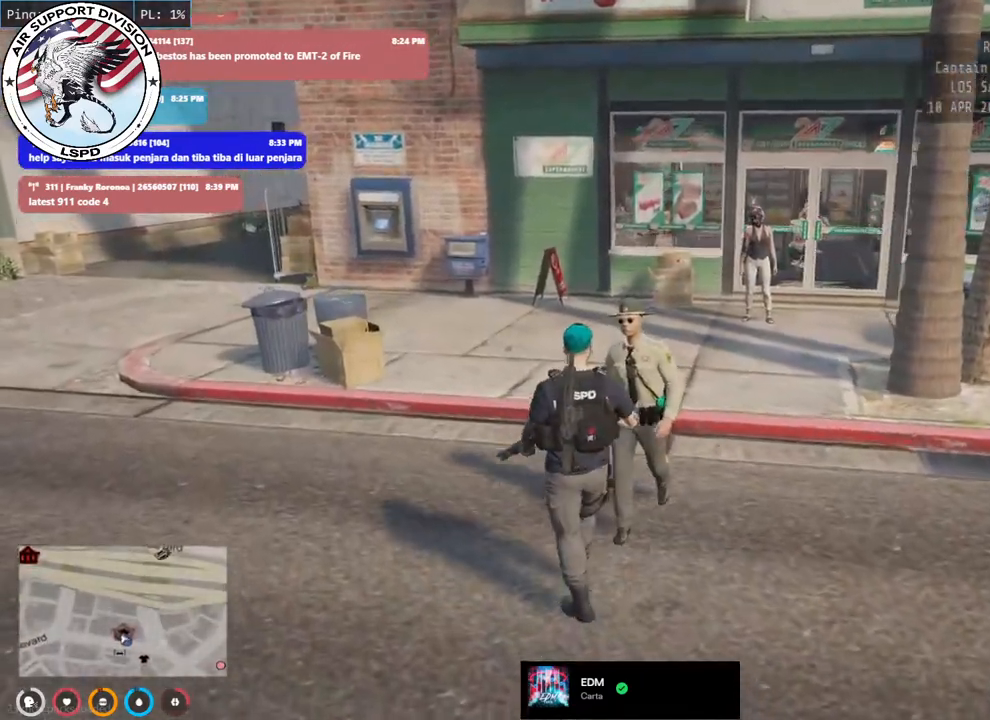
{"keys": [], "mouse": [], "events": [[317, "w", "up"]]}
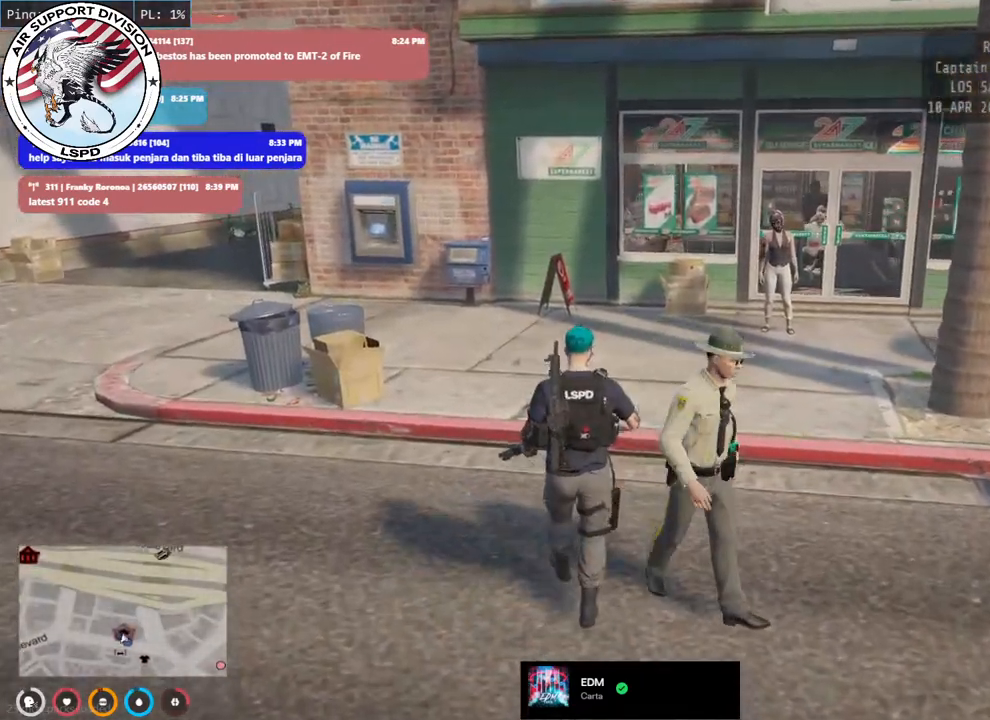
{"keys": [], "mouse": [], "events": []}
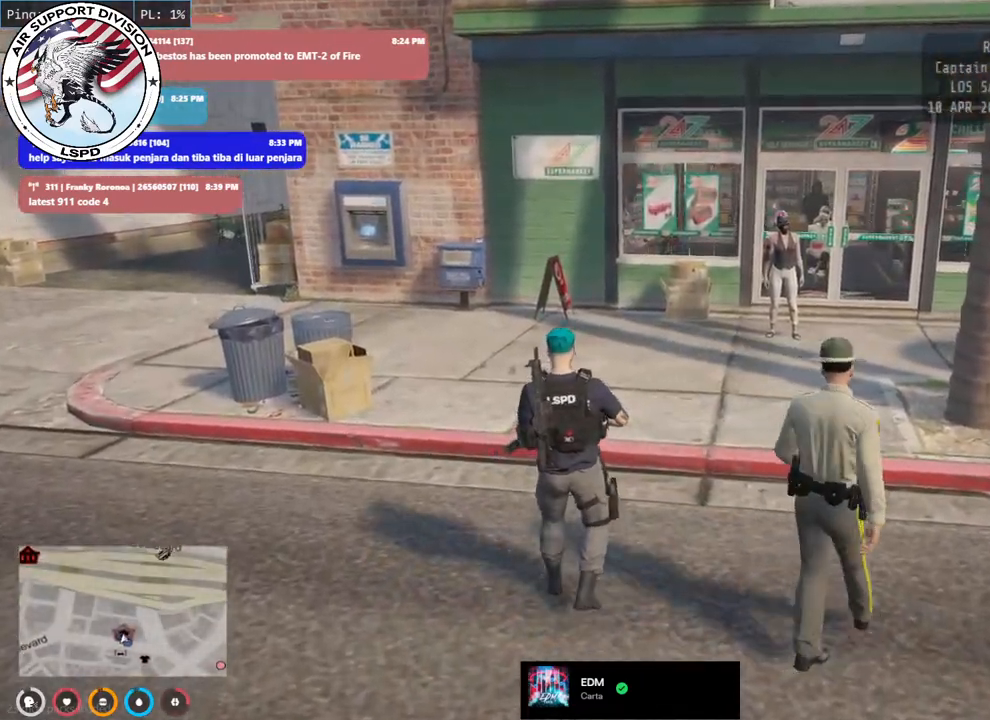
{"keys": ["w"], "mouse": [], "events": [[150, "w", "down"]]}
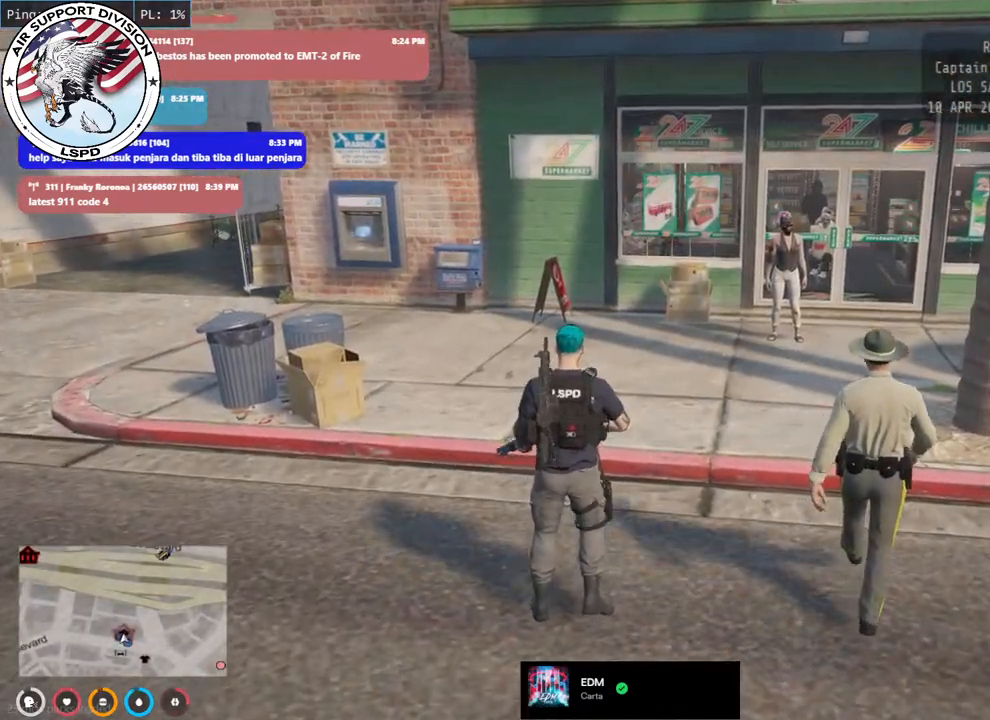
{"keys": [], "mouse": [], "events": [[333, "w", "up"]]}